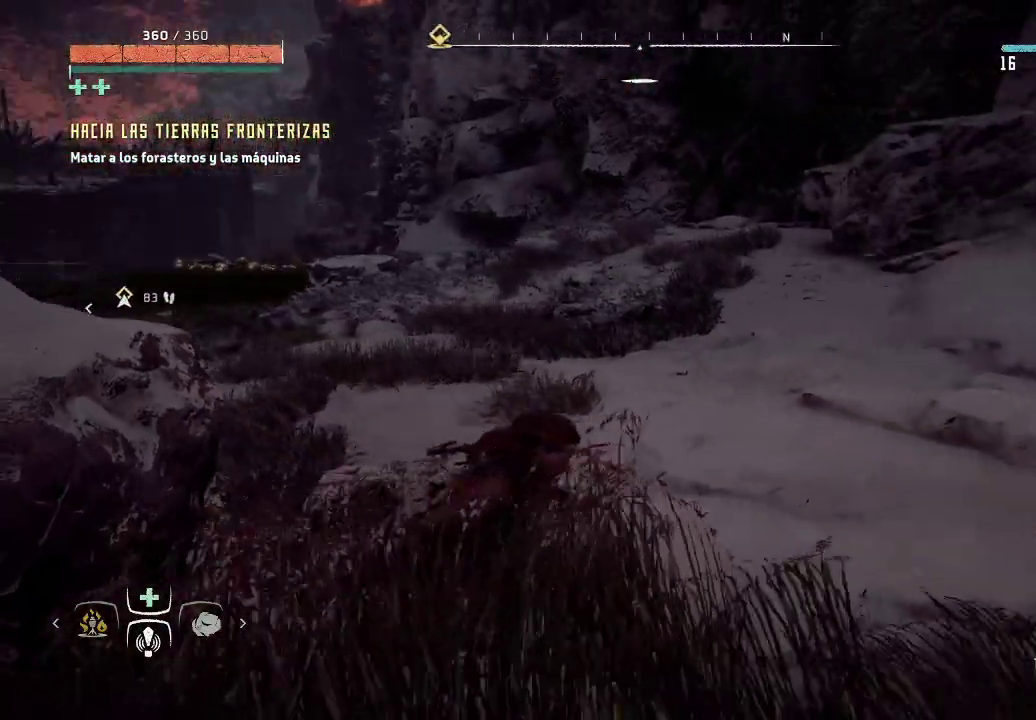
Gameplay with a controller (Xbox layout); each line is a JSON object with the inputs held at the frame after it. "events" lists button and stick changes between this image and that frame as [ms after this image, input, new state], when the widget could be followed in between. Not read: L3.
{"buttons": [], "left_stick": "up-left", "right_stick": "down-left", "events": [[150, "right_stick", "center"], [217, "left_stick", "down-left"], [317, "right_stick", "down-left"], [500, "left_stick", "up-left"]]}
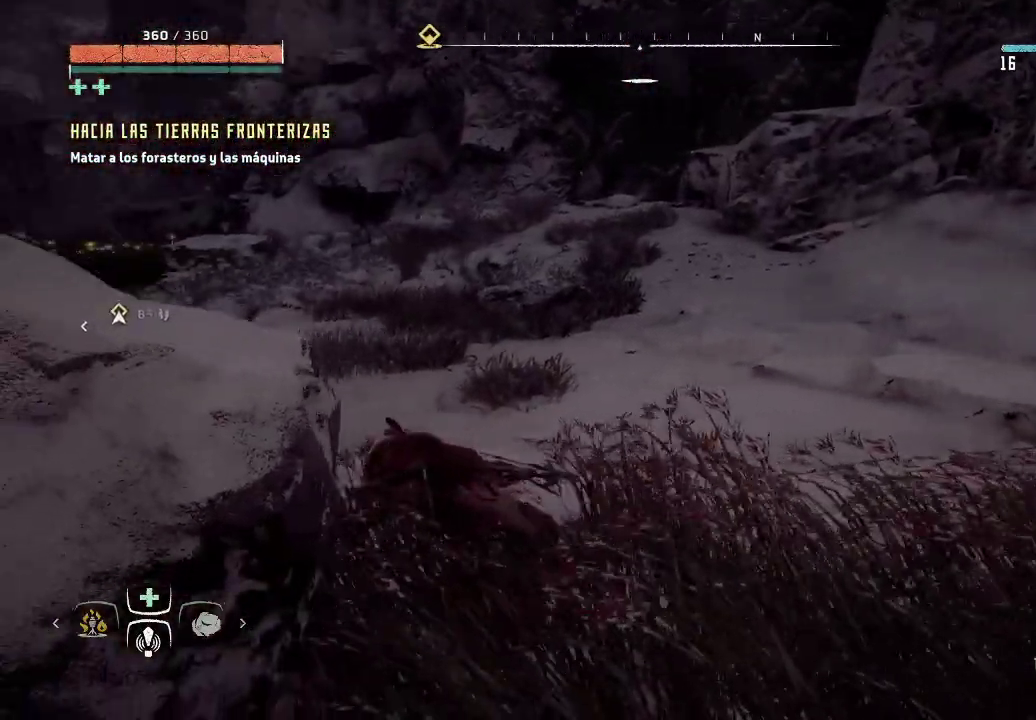
{"buttons": [], "left_stick": "up-right", "right_stick": "center", "events": [[167, "left_stick", "up"], [200, "right_stick", "center"], [350, "left_stick", "up-right"]]}
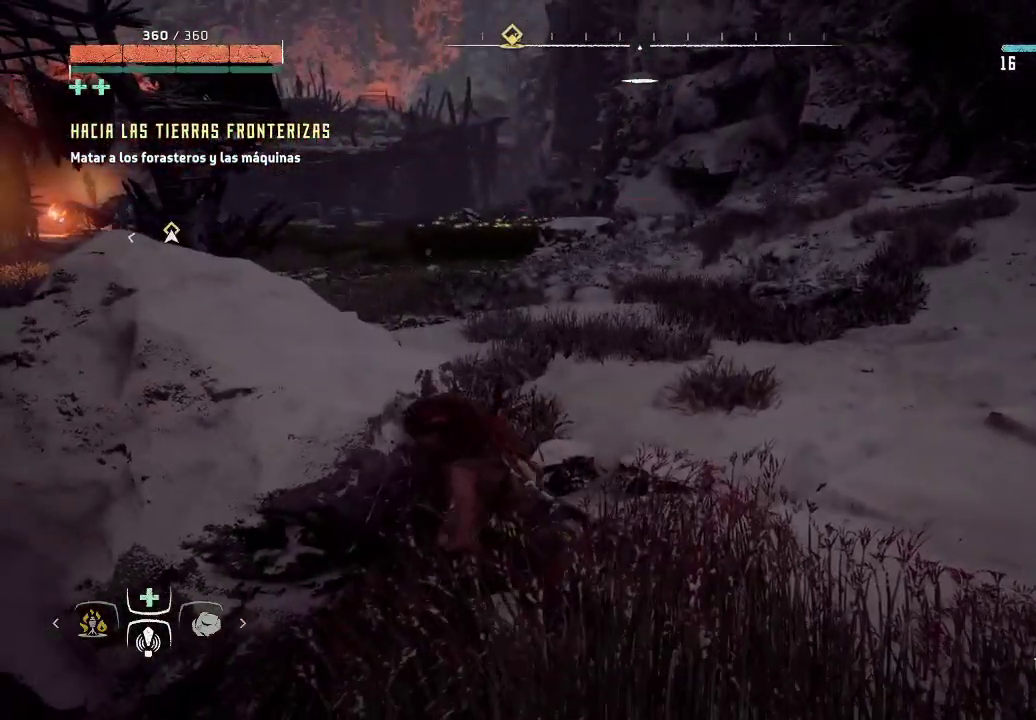
{"buttons": [], "left_stick": "right", "right_stick": "center", "events": [[267, "left_stick", "right"]]}
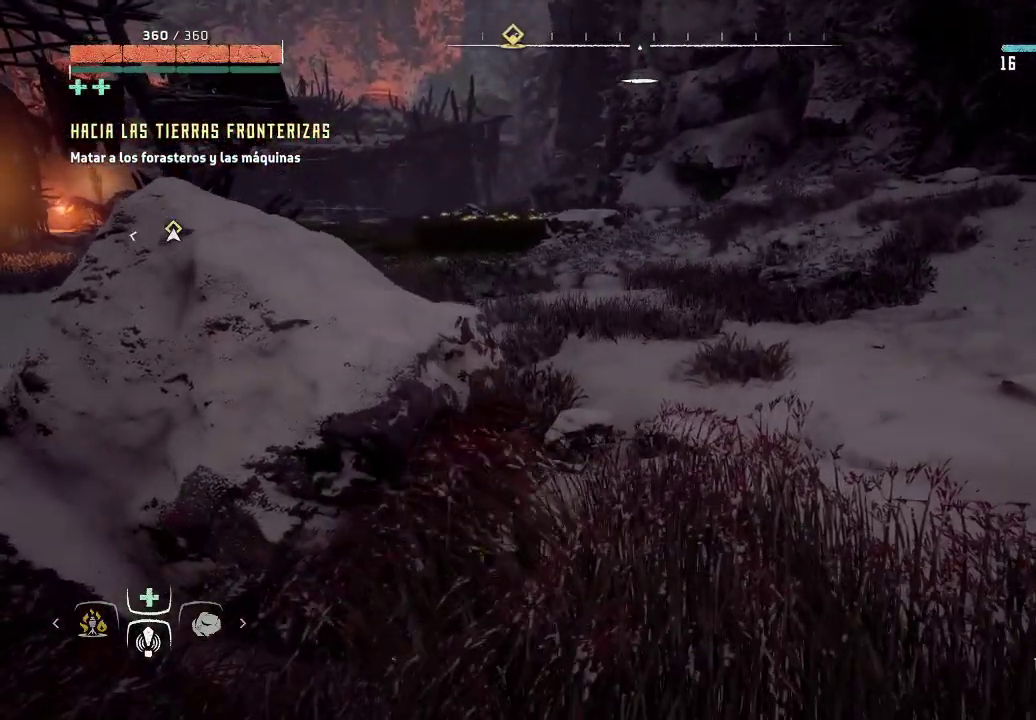
{"buttons": [], "left_stick": "up-right", "right_stick": "center", "events": [[417, "left_stick", "up-right"]]}
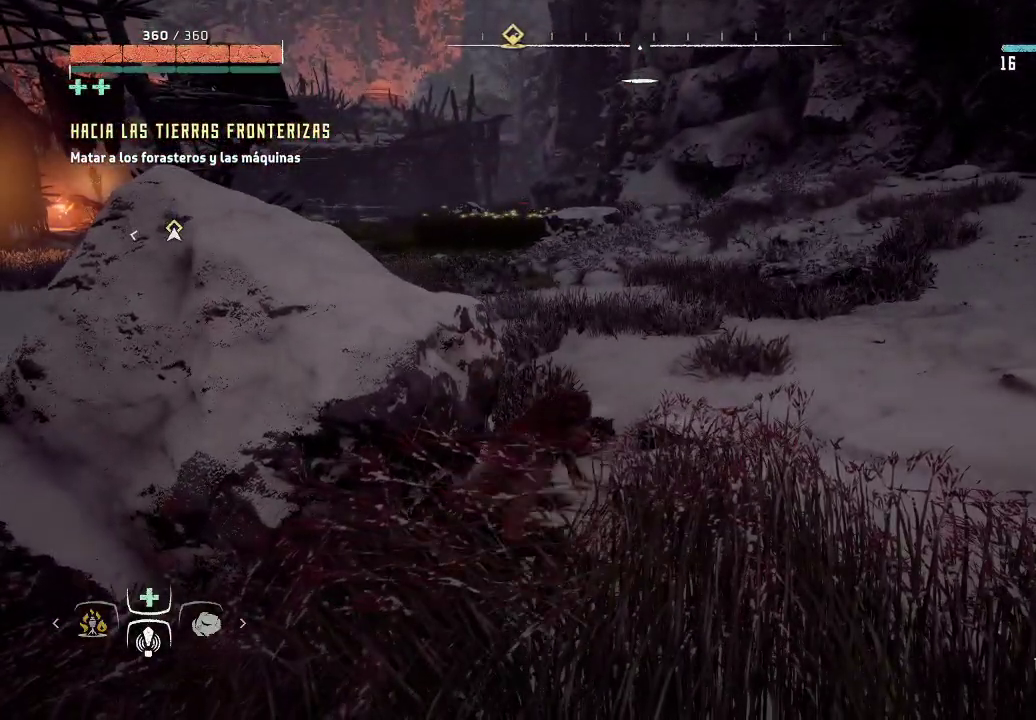
{"buttons": [], "left_stick": "up-right", "right_stick": "center", "events": [[200, "A", "down"], [350, "A", "up"]]}
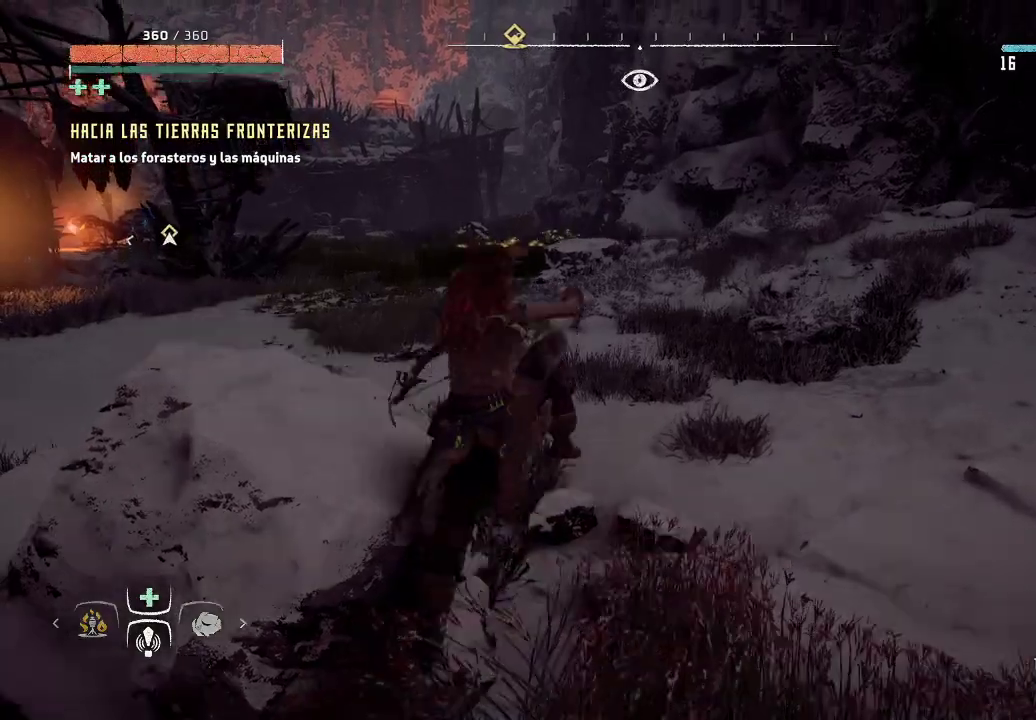
{"buttons": [], "left_stick": "up-right", "right_stick": "center", "events": []}
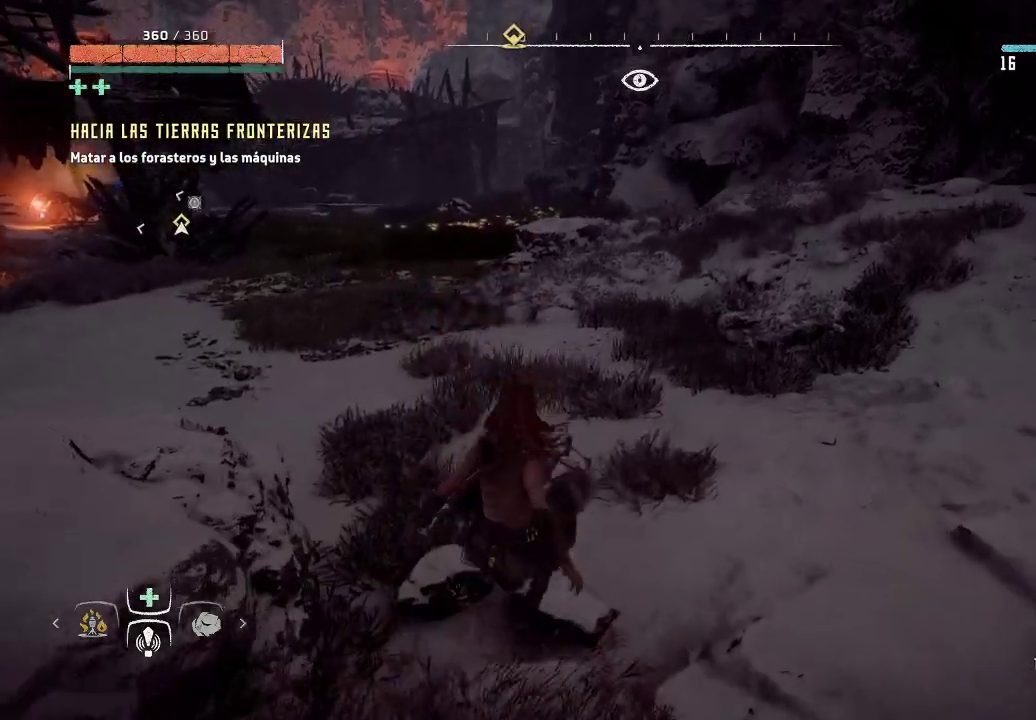
{"buttons": [], "left_stick": "up-right", "right_stick": "left", "events": [[383, "right_stick", "left"]]}
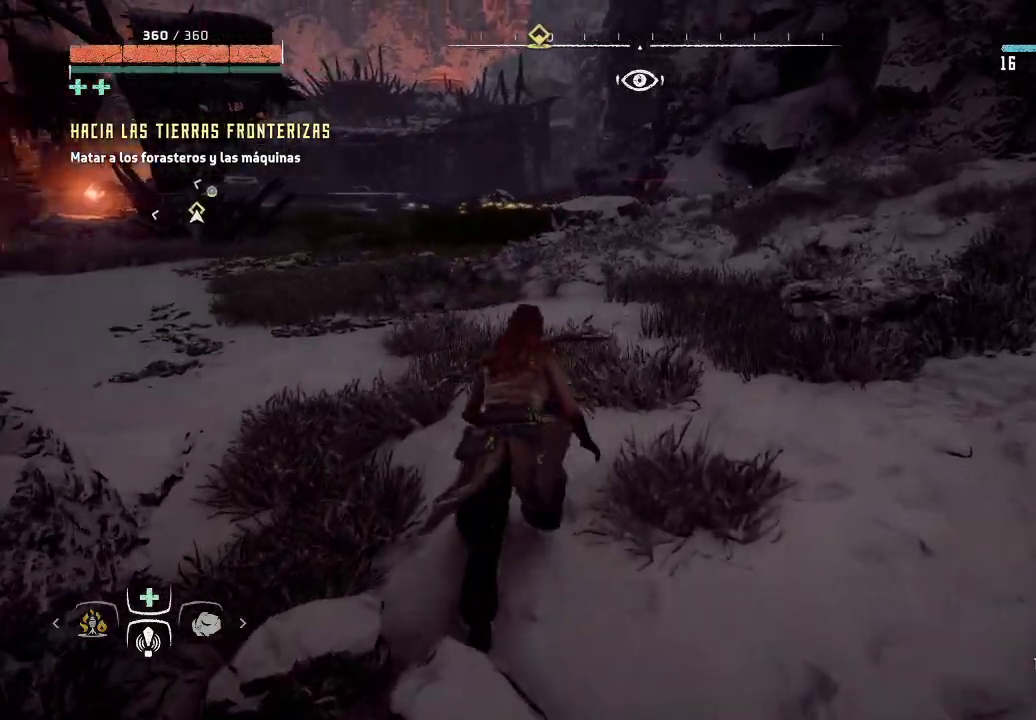
{"buttons": [], "left_stick": "up-right", "right_stick": "center", "events": [[133, "right_stick", "center"]]}
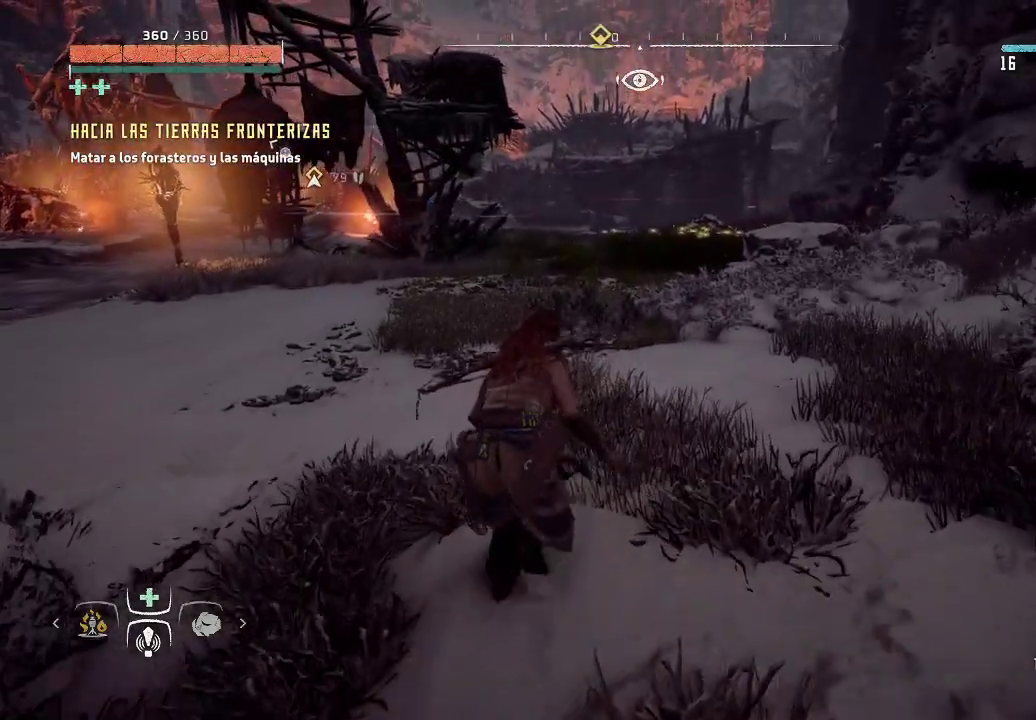
{"buttons": [], "left_stick": "up-right", "right_stick": "center", "events": [[50, "right_stick", "up"], [100, "right_stick", "up-left"], [267, "right_stick", "center"]]}
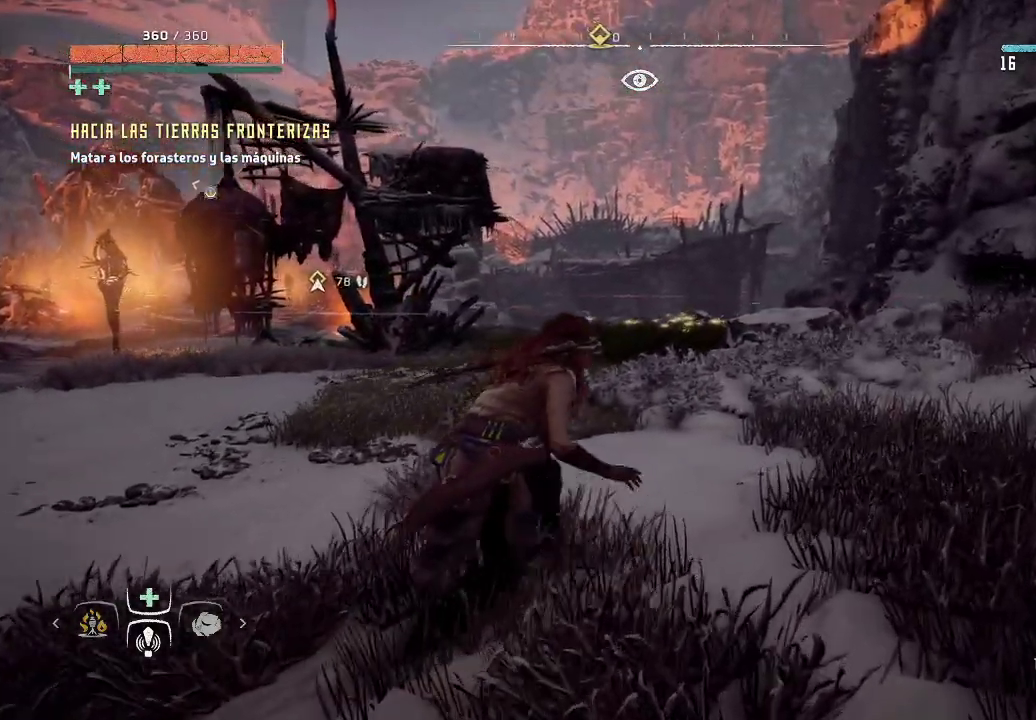
{"buttons": [], "left_stick": "up-right", "right_stick": "center", "events": [[100, "right_stick", "left"], [317, "right_stick", "center"]]}
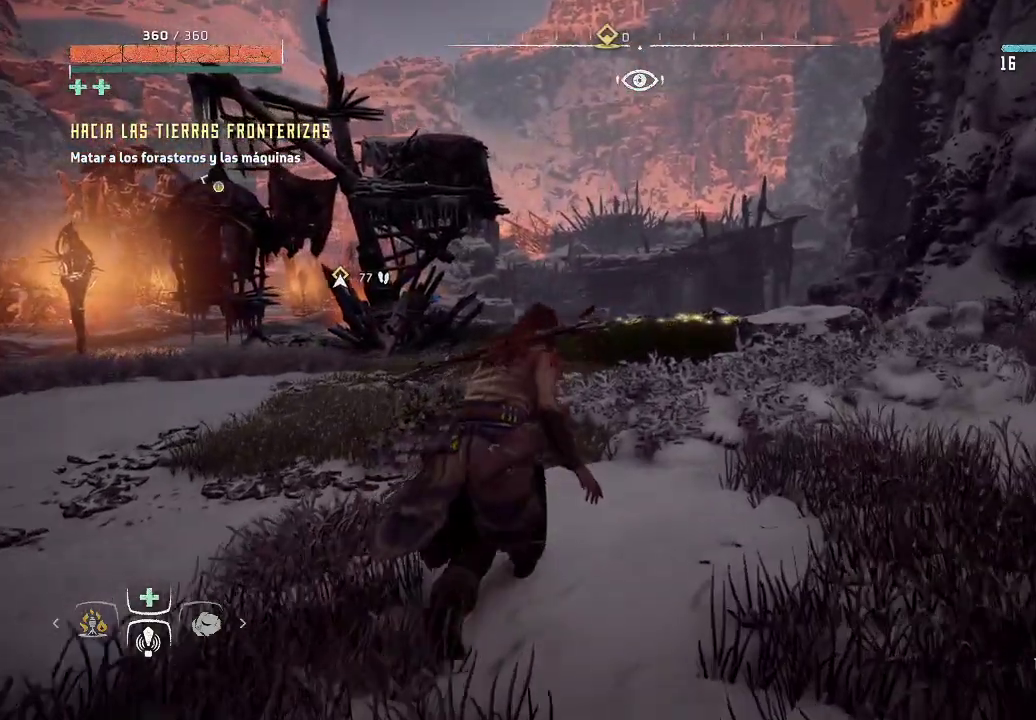
{"buttons": [], "left_stick": "up-right", "right_stick": "down-right", "events": [[233, "right_stick", "down-right"]]}
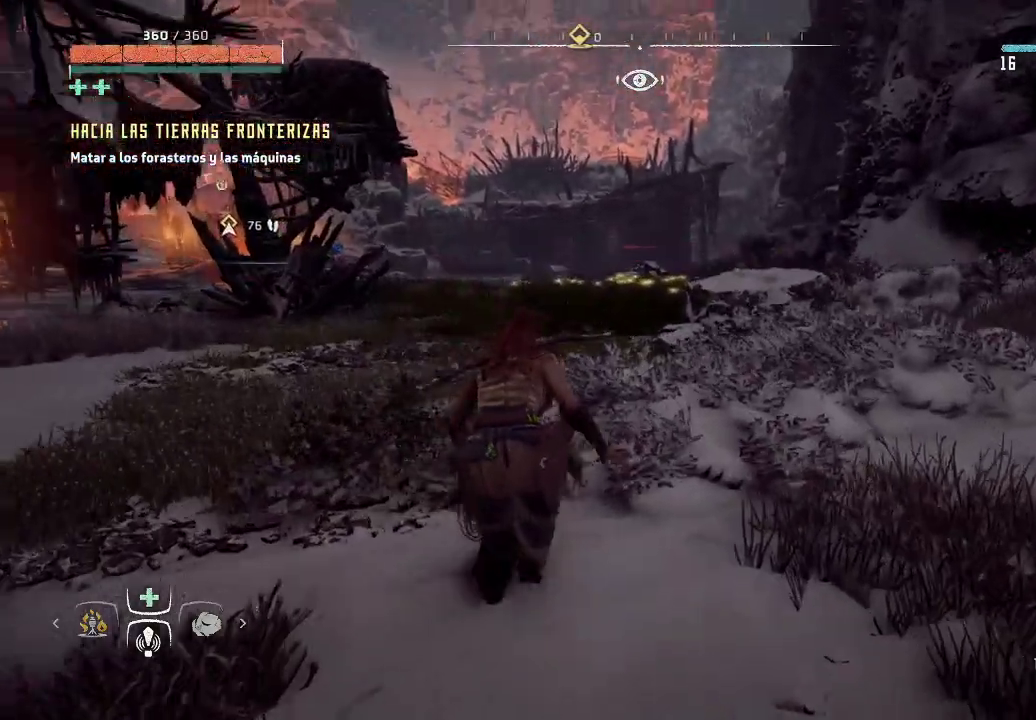
{"buttons": [], "left_stick": "up-right", "right_stick": "center", "events": [[67, "right_stick", "center"]]}
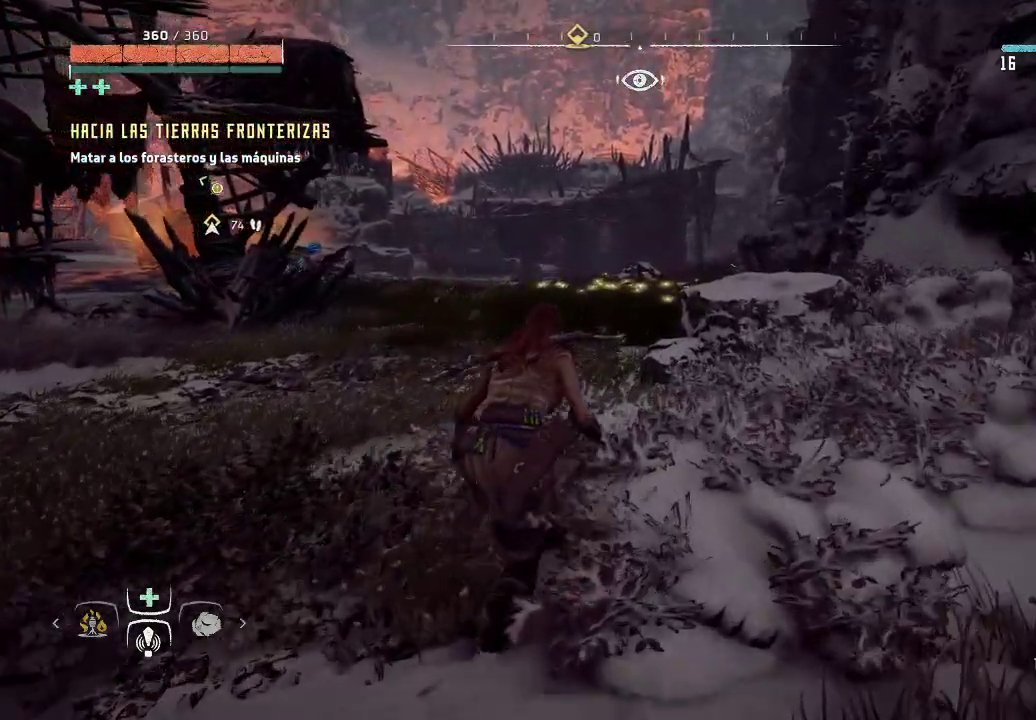
{"buttons": [], "left_stick": "up-right", "right_stick": "center", "events": []}
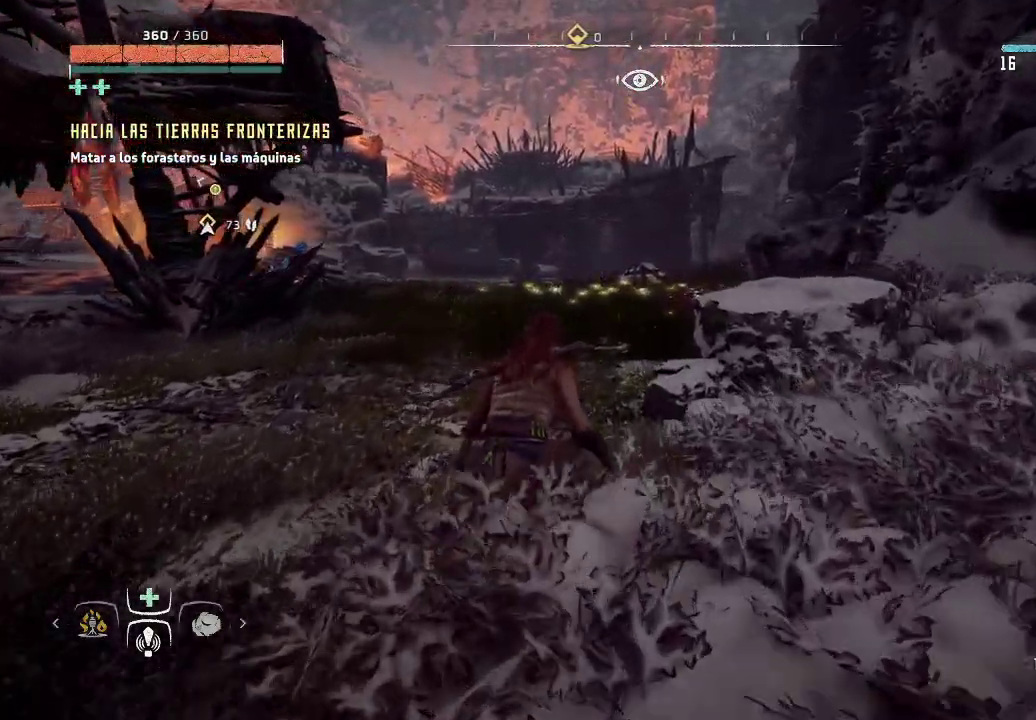
{"buttons": [], "left_stick": "up-right", "right_stick": "center", "events": []}
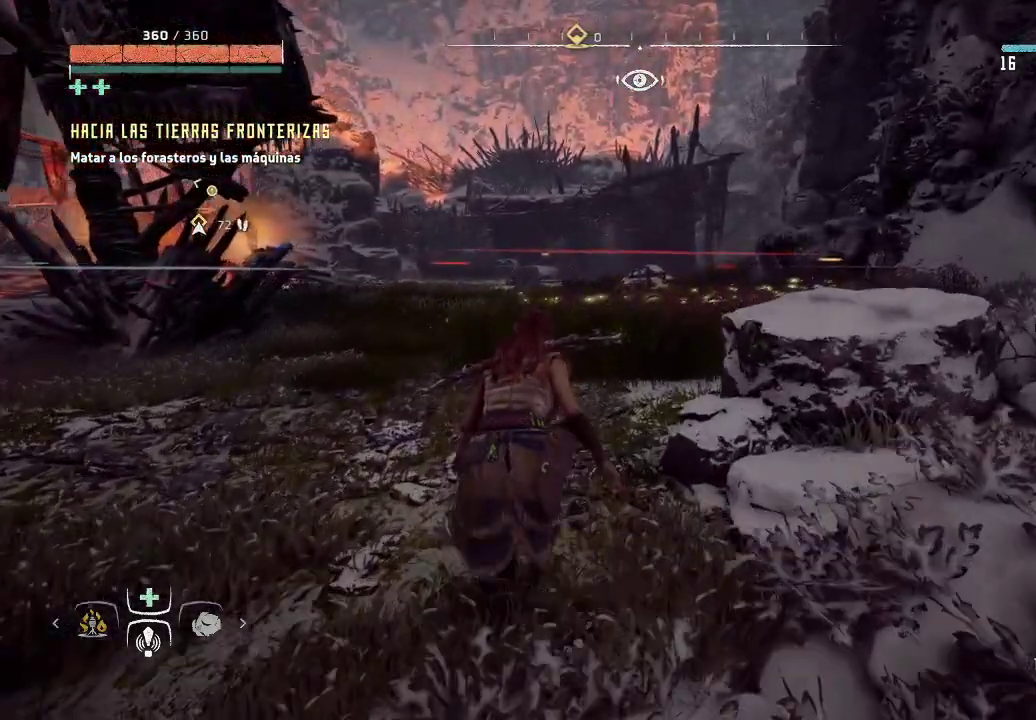
{"buttons": [], "left_stick": "up-right", "right_stick": "center", "events": []}
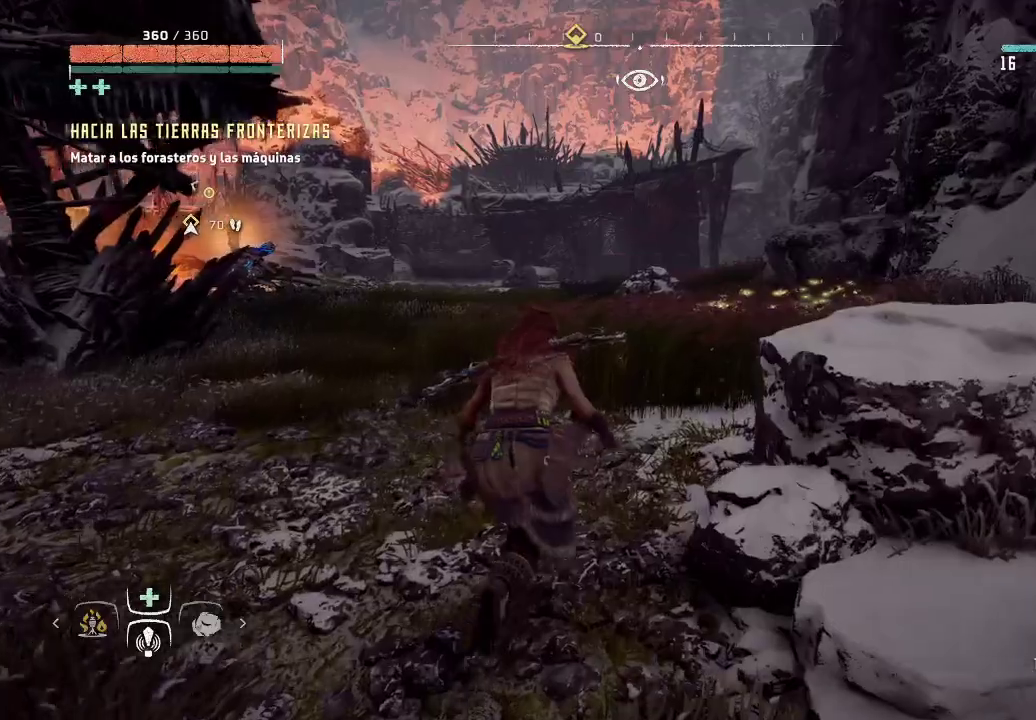
{"buttons": [], "left_stick": "up-right", "right_stick": "center", "events": []}
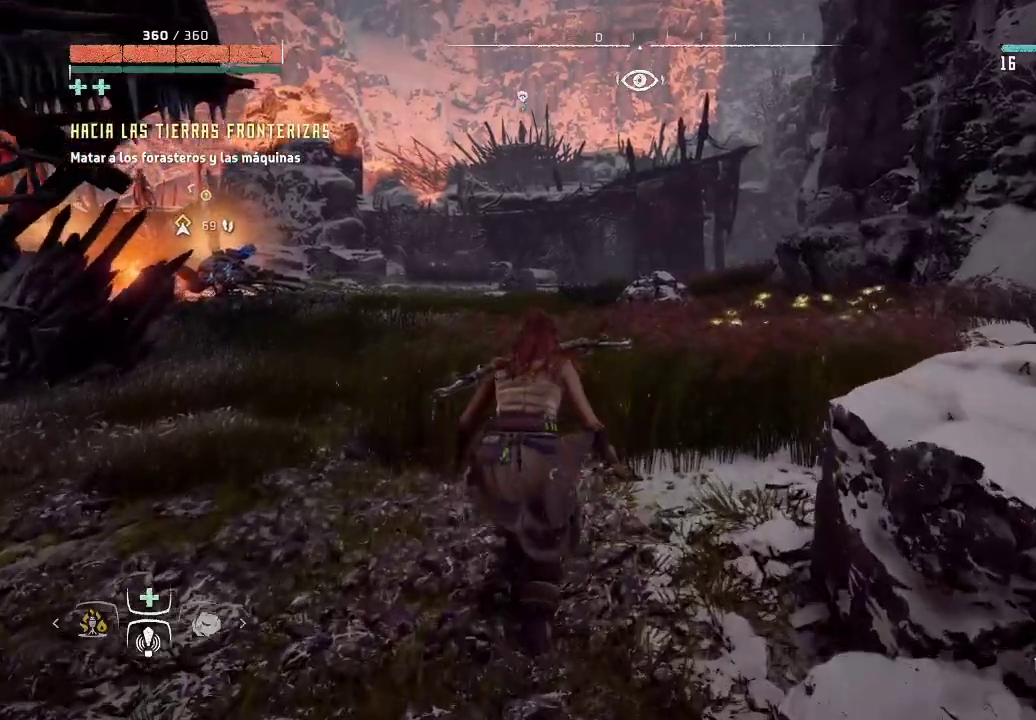
{"buttons": [], "left_stick": "up-right", "right_stick": "center", "events": []}
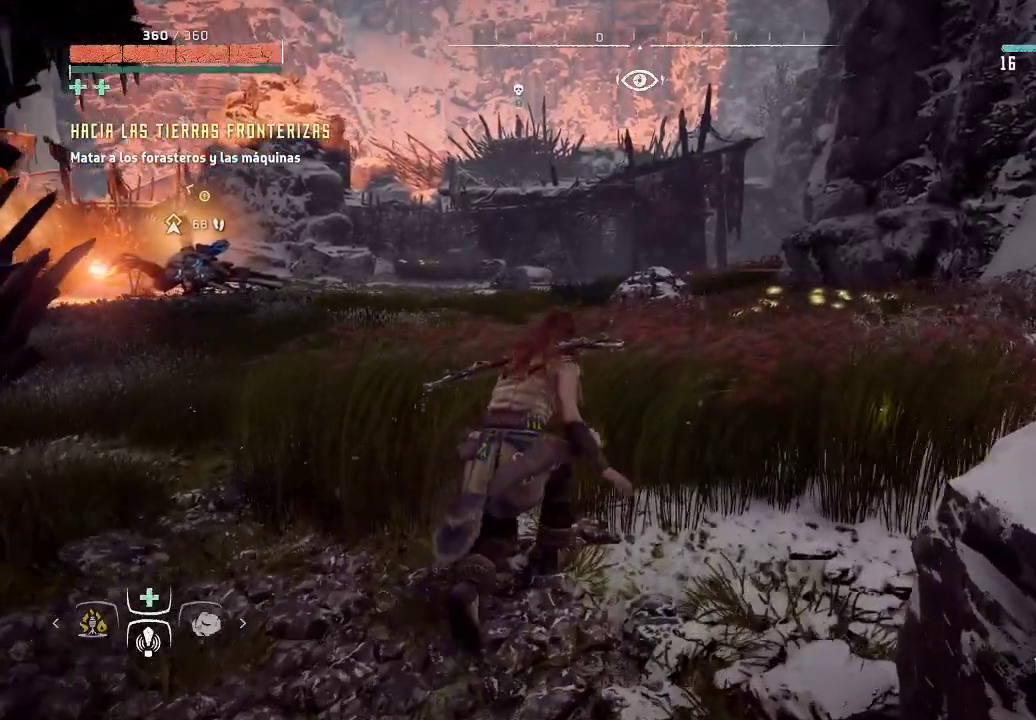
{"buttons": [], "left_stick": "up-right", "right_stick": "left", "events": [[67, "right_stick", "left"]]}
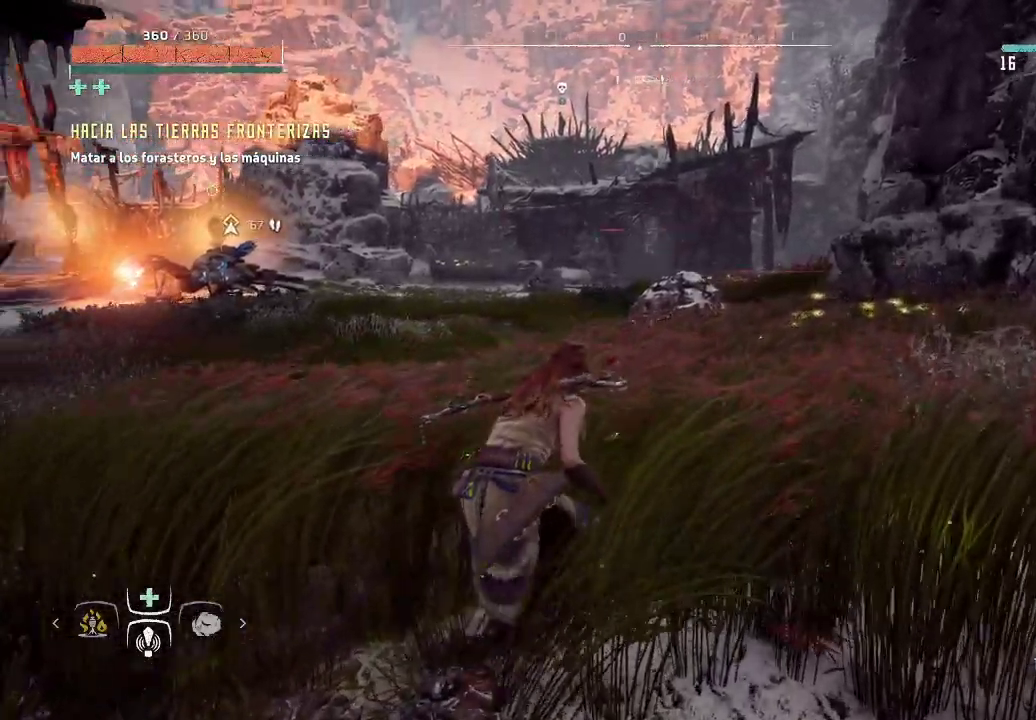
{"buttons": [], "left_stick": "up-right", "right_stick": "center", "events": [[300, "right_stick", "center"]]}
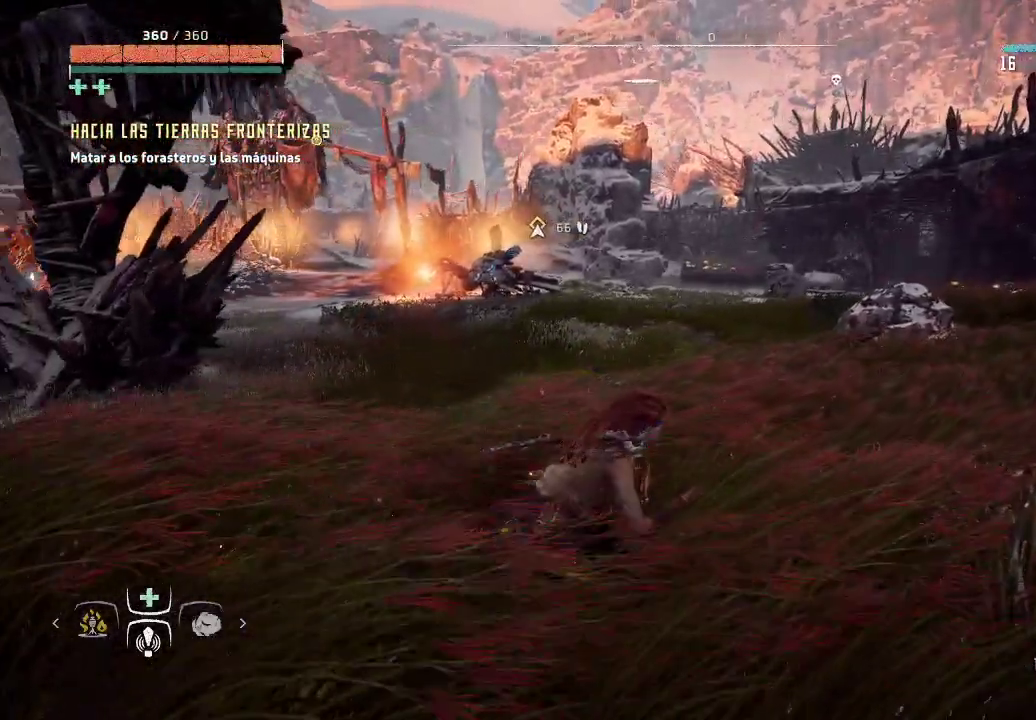
{"buttons": [], "left_stick": "up-right", "right_stick": "center", "events": [[167, "right_stick", "left"], [433, "right_stick", "center"]]}
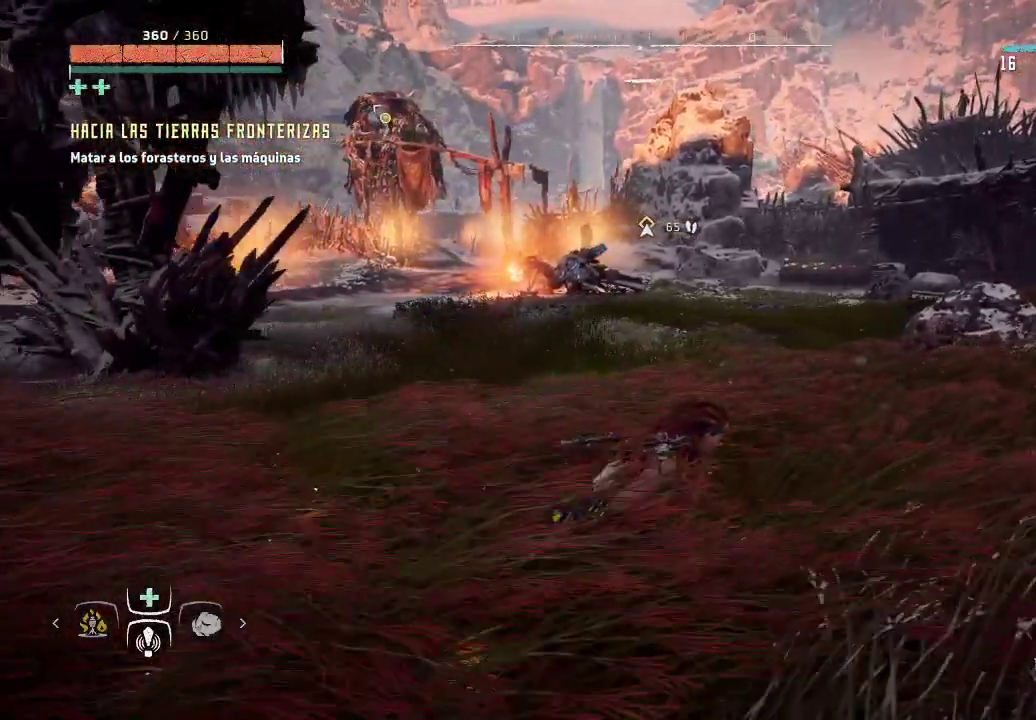
{"buttons": [], "left_stick": "up-right", "right_stick": "left", "events": [[117, "right_stick", "left"]]}
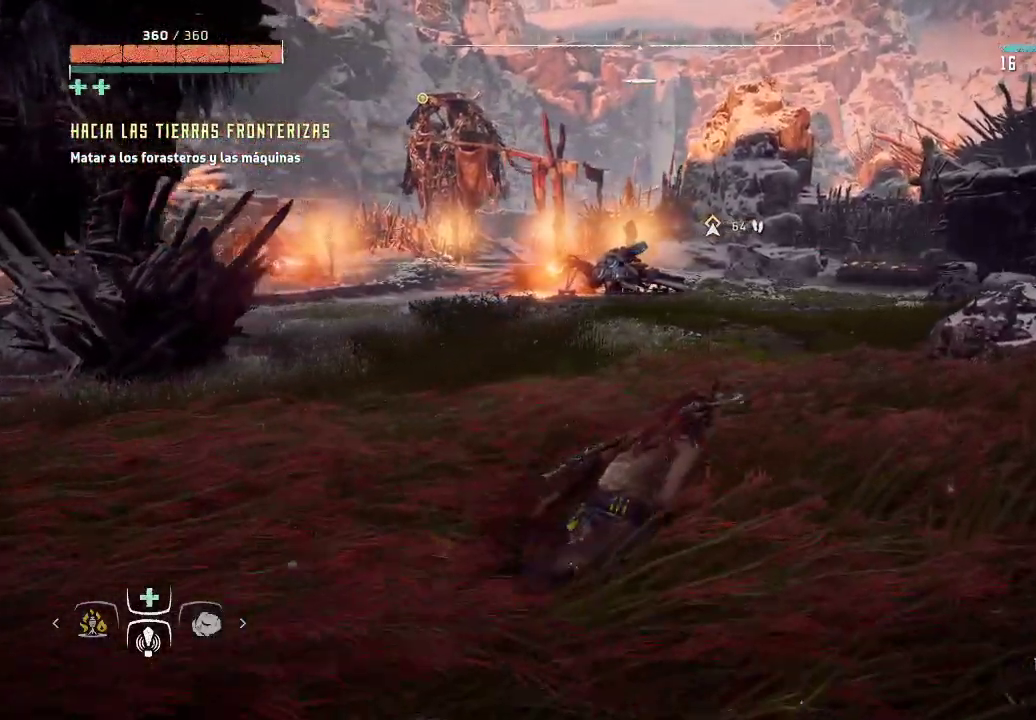
{"buttons": [], "left_stick": "up-right", "right_stick": "center", "events": [[183, "right_stick", "center"]]}
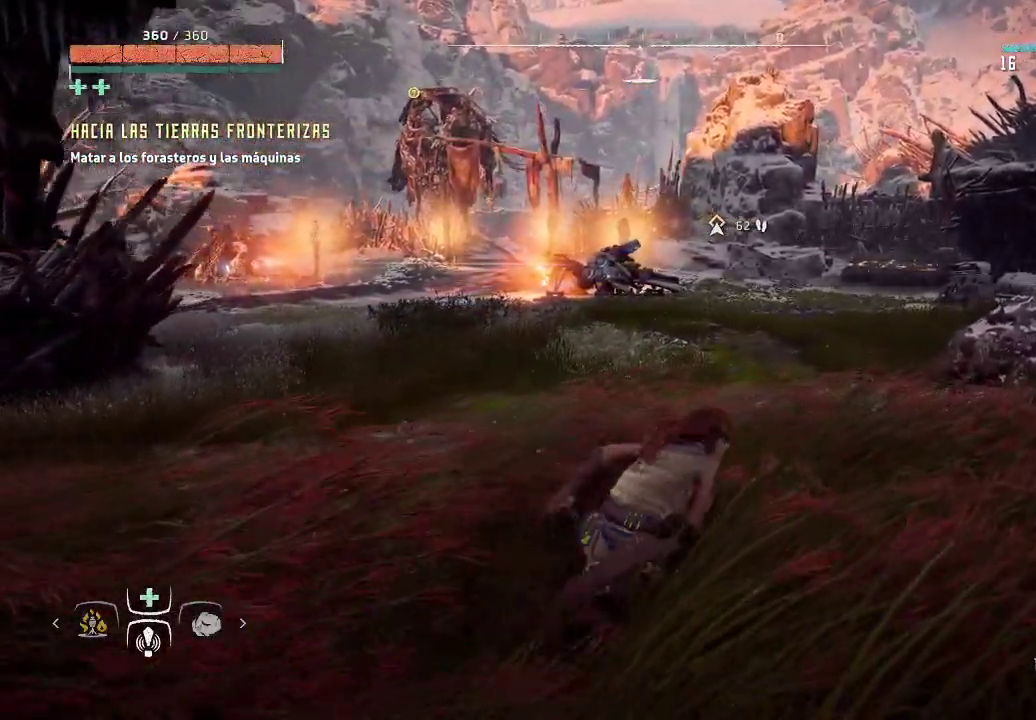
{"buttons": [], "left_stick": "center", "right_stick": "up-left", "events": [[50, "left_stick", "center"], [283, "right_stick", "up-left"]]}
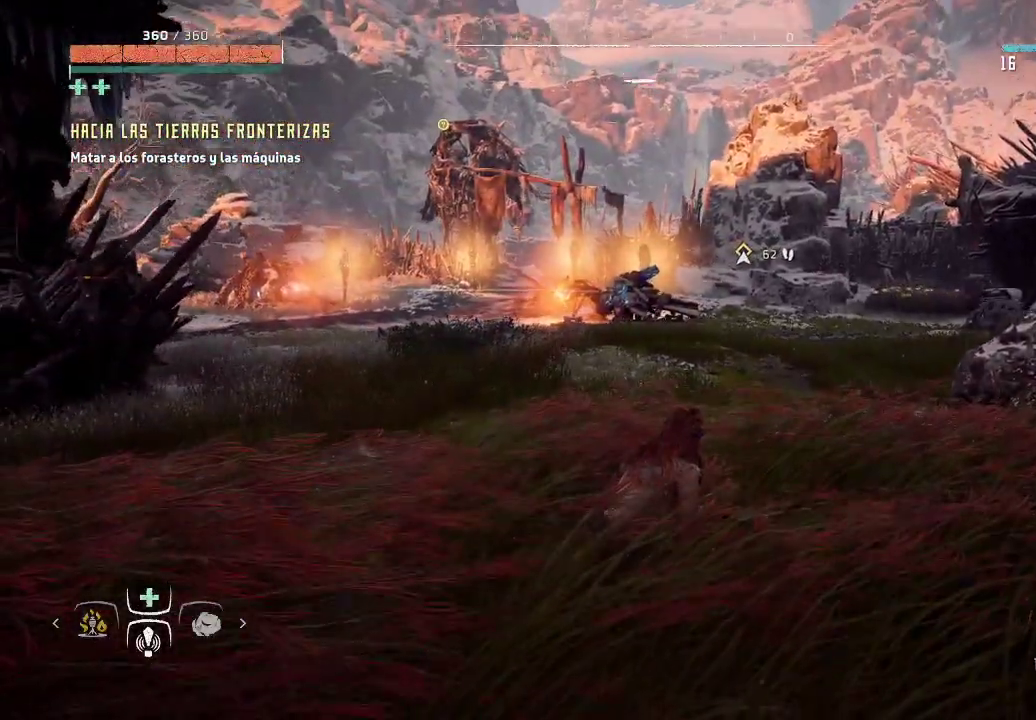
{"buttons": [], "left_stick": "center", "right_stick": "center", "events": [[50, "L1", "down"], [100, "right_stick", "center"], [183, "right_stick", "up"], [383, "right_stick", "center"], [417, "L1", "up"]]}
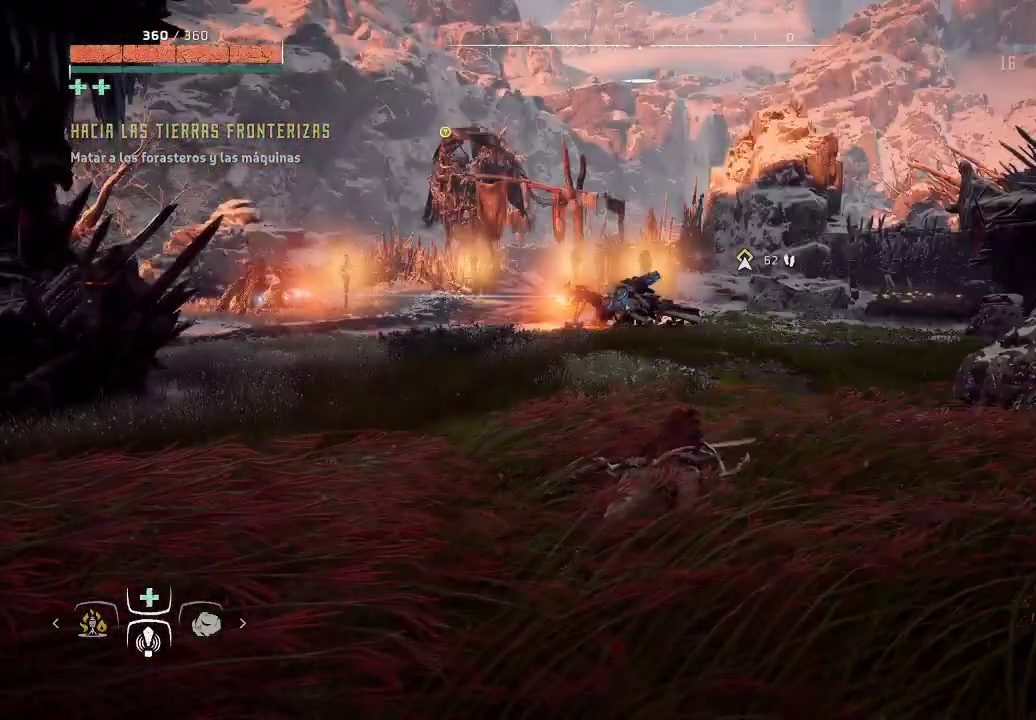
{"buttons": ["L2"], "left_stick": "center", "right_stick": "up-left", "events": [[100, "L2", "down"], [250, "right_stick", "up-left"]]}
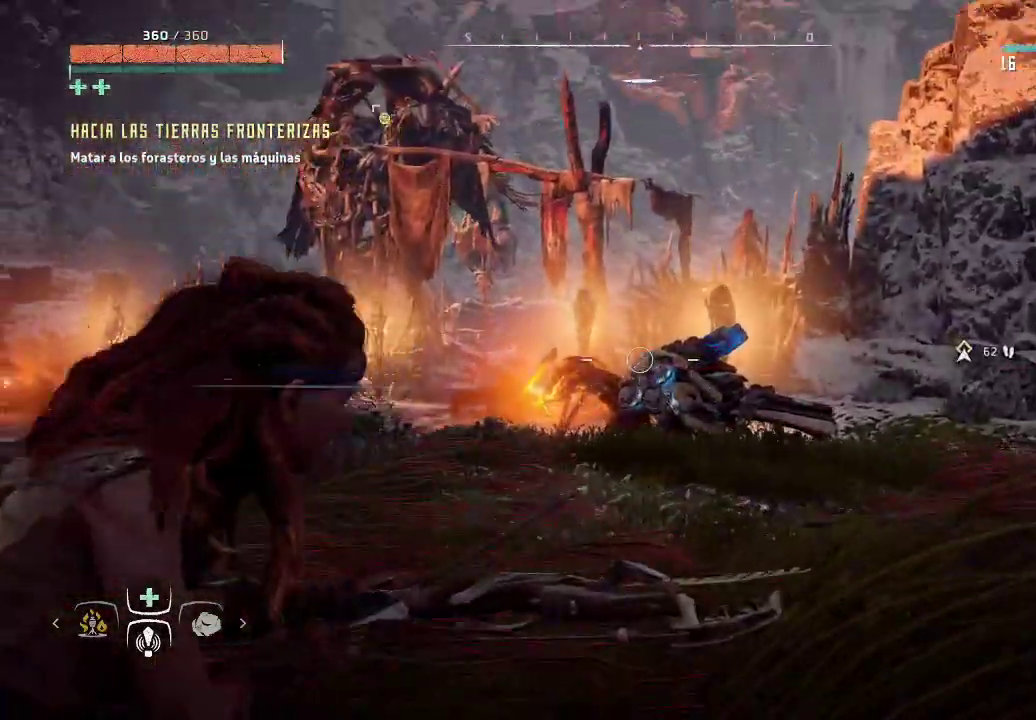
{"buttons": ["L2"], "left_stick": "center", "right_stick": "center", "events": [[217, "right_stick", "left"], [400, "right_stick", "center"]]}
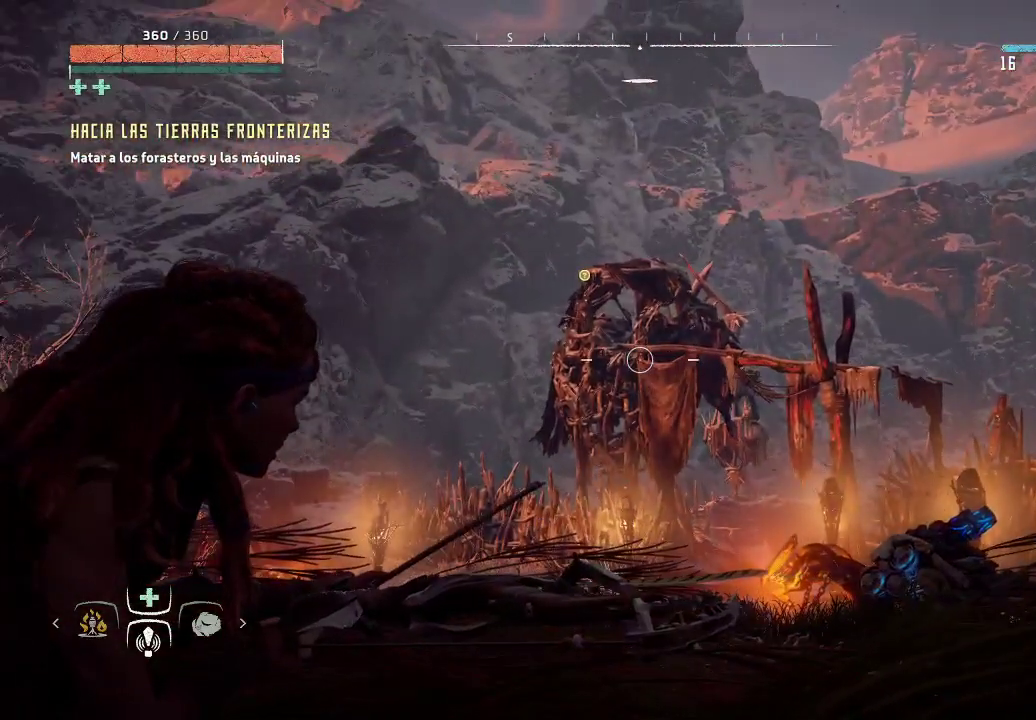
{"buttons": ["L2", "R2"], "left_stick": "center", "right_stick": "up-left", "events": [[233, "R2", "down"], [383, "right_stick", "up-left"]]}
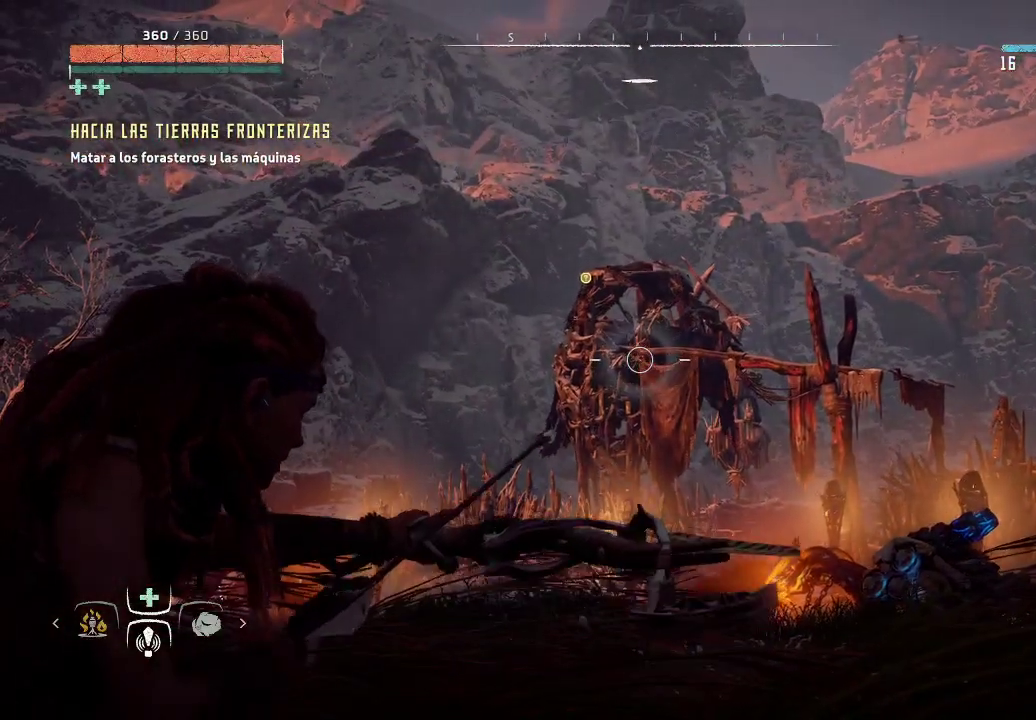
{"buttons": ["L2", "R2"], "left_stick": "center", "right_stick": "up-left", "events": []}